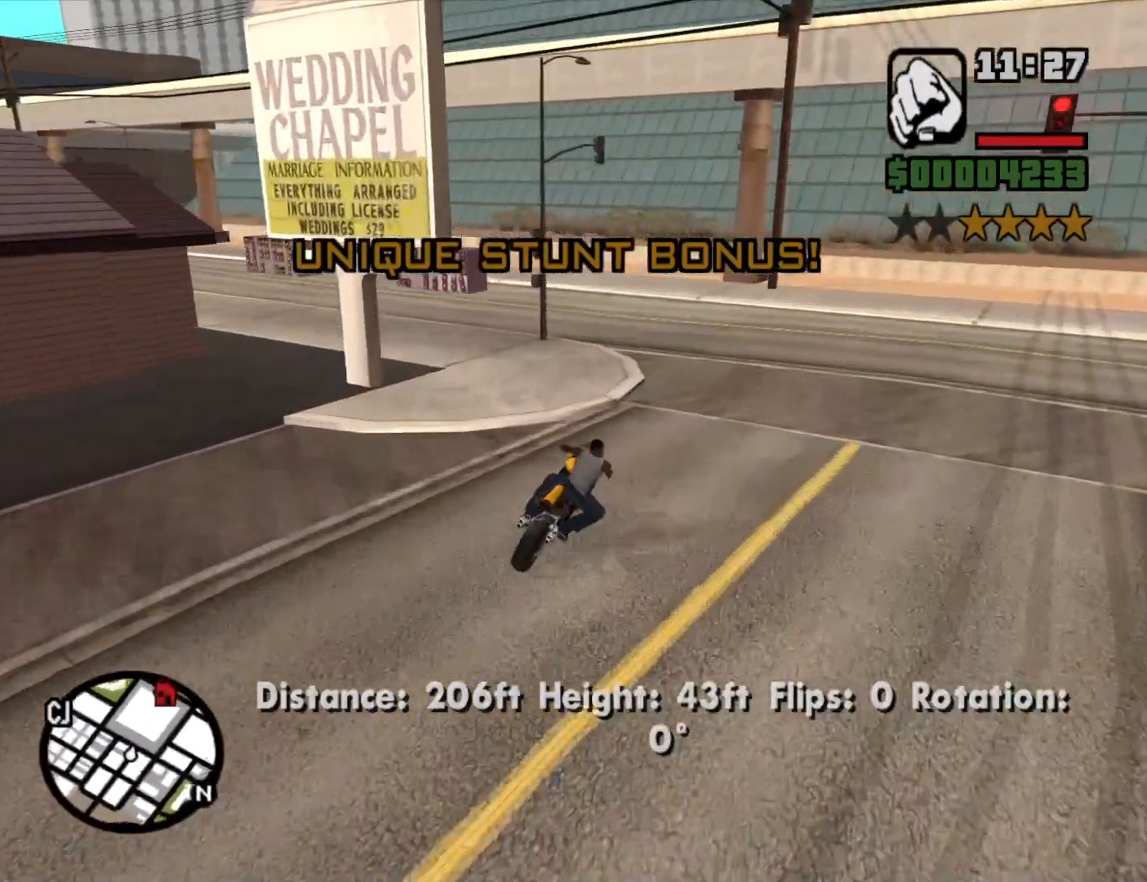
Gameplay with keyboard and mouse; each line is a JSON object with the keys and mouse buttons held at the frame after it. "events" lists presses ("down") and releases ("up") of "1", "2", "3", "4", "5", "6", "8", "a", "alt", "c", "ctrl", "d", "down", "e", "escape", "f", "f1", "f2", "f3", "g", "h", "left", "num2", "q", "r", "right", "s", "shift", "space", "t", "tab", "up", "v", "w", "x", "z", "mouse_left", "mouse_middle", "mouse_right", "mouse_wheel_up" and "mouse_wheel_down" between this image and that frame as [ms after this image, input, new state], when the widget could be followed in between. "mouse_left", "mouse_middle", "mouse_right", "mouse_wheel_up", "mouse_wheel_down" = the "left", "middle", "right", "wheel_up", "wheel_down" buttons of the "mouse" list. No other keys are recorded. Mouse movement is not recorded.
{"keys": ["a", "w"], "mouse": [], "events": [[316, "2", "down"], [450, "2", "up"]]}
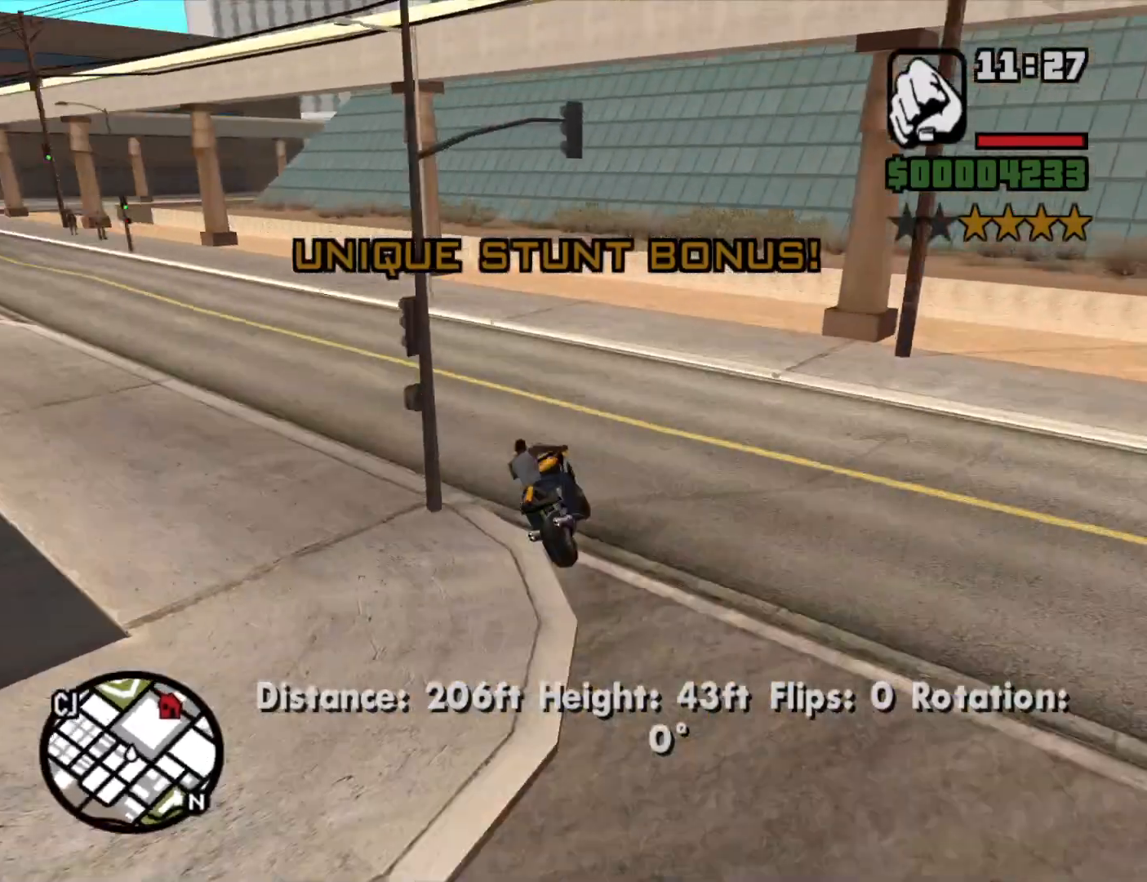
{"keys": ["a"], "mouse": [], "events": [[133, "a", "up"], [133, "w", "up"], [383, "a", "down"]]}
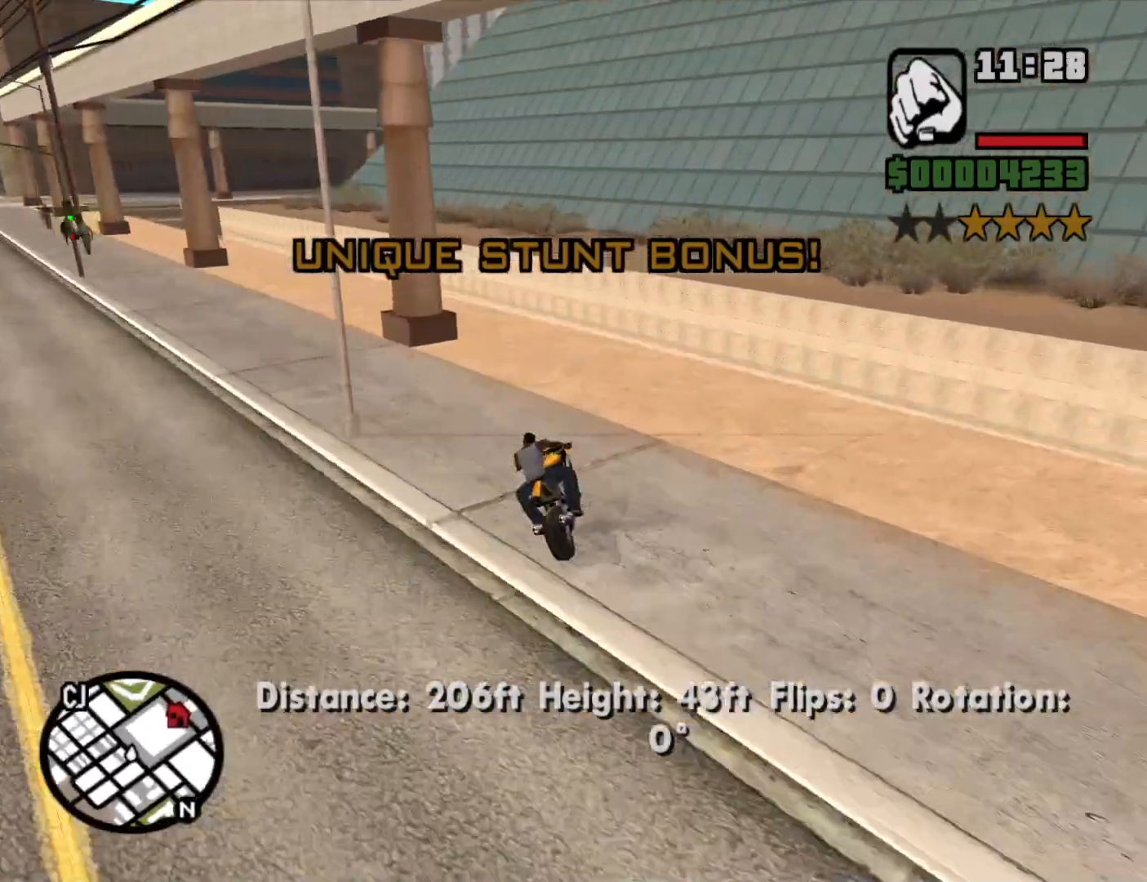
{"keys": ["a", "w"], "mouse": [], "events": [[350, "w", "down"]]}
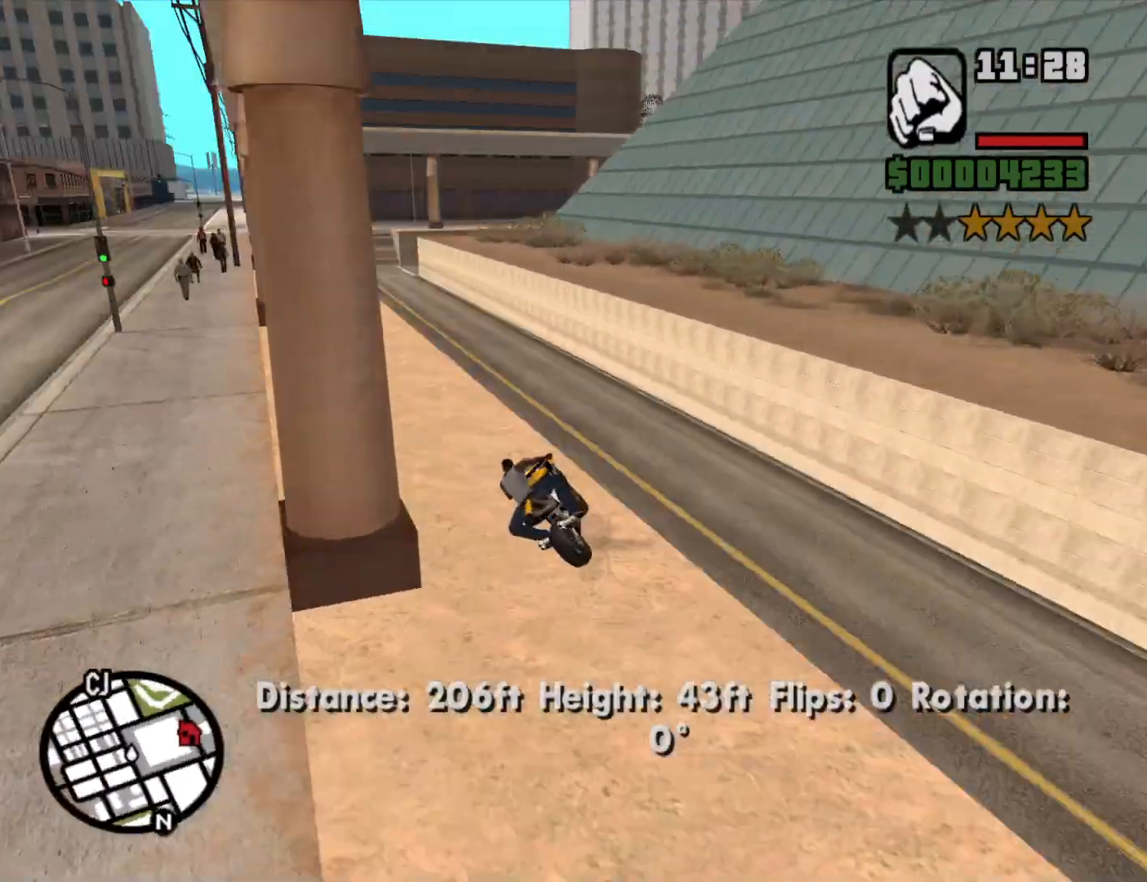
{"keys": ["w"], "mouse": [], "events": [[83, "2", "down"], [133, "2", "up"], [133, "a", "up"], [266, "2", "down"], [366, "2", "up"]]}
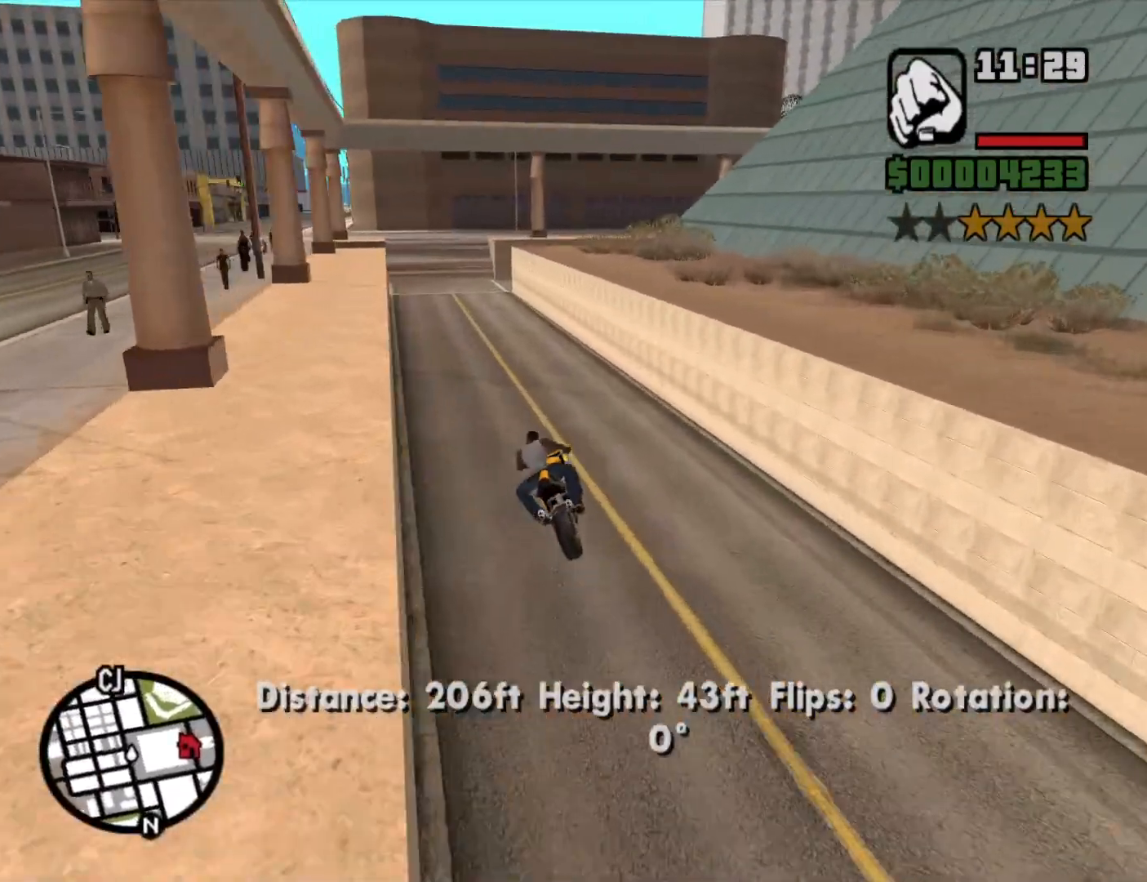
{"keys": ["a", "w"], "mouse": [], "events": [[283, "a", "down"], [366, "2", "down"], [416, "2", "up"]]}
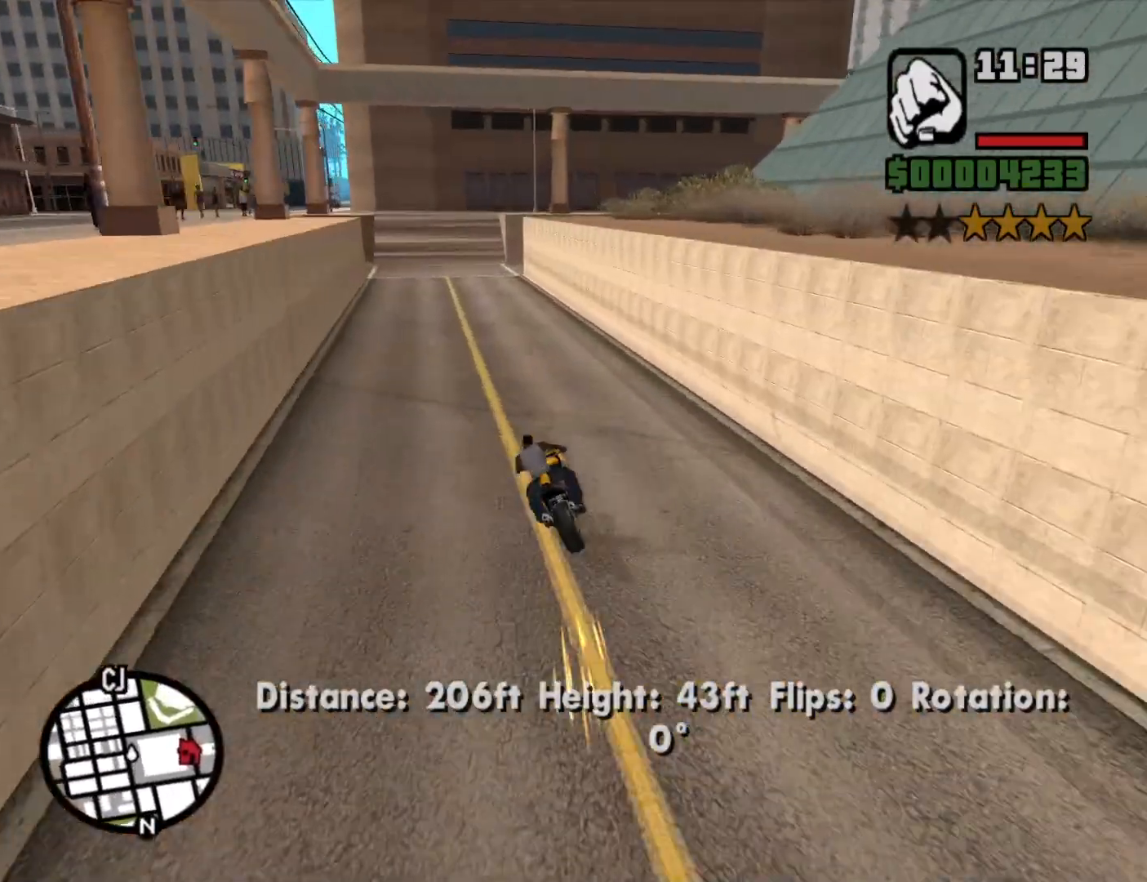
{"keys": ["w"], "mouse": [], "events": [[16, "2", "down"], [66, "a", "up"], [116, "2", "up"], [166, "a", "down"], [200, "2", "down"], [200, "a", "up"], [300, "2", "up"], [400, "2", "down"], [483, "2", "up"]]}
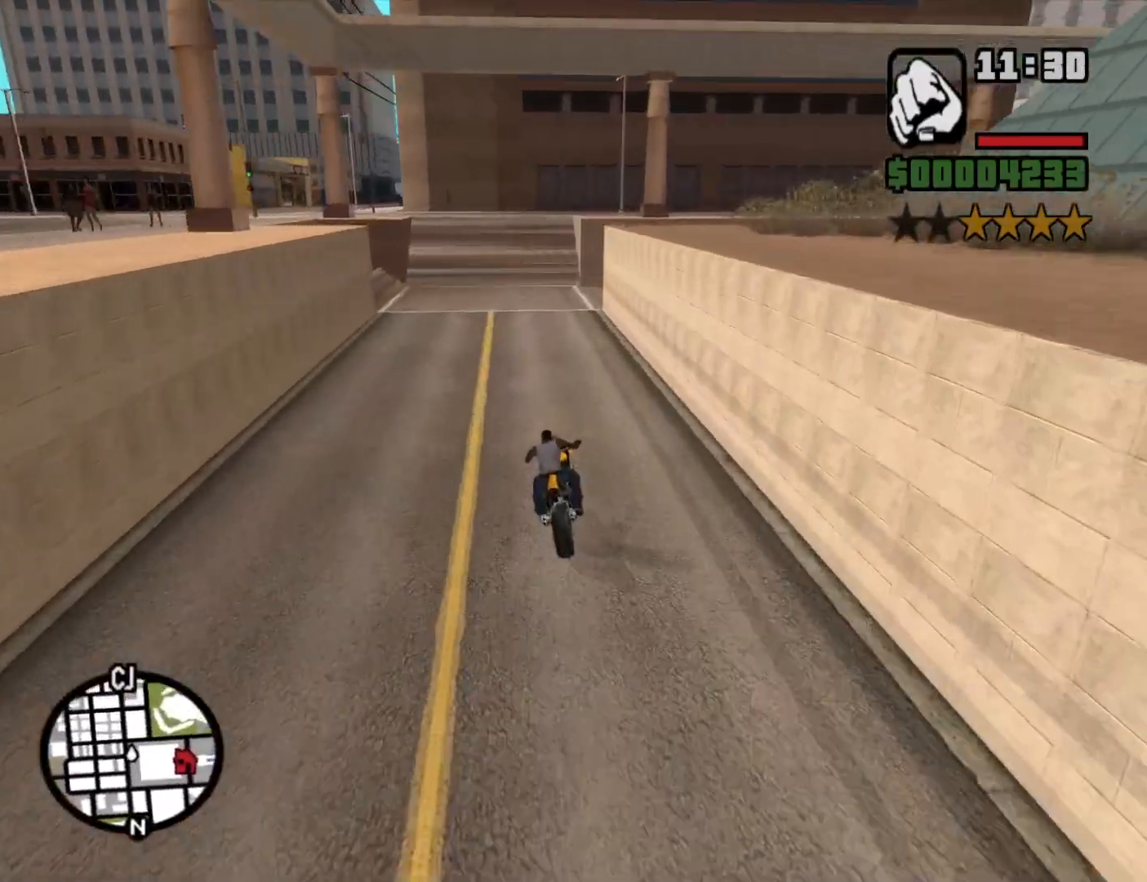
{"keys": ["a", "s"], "mouse": [], "events": [[83, "2", "down"], [166, "2", "up"], [166, "w", "up"], [400, "s", "down"], [450, "a", "down"]]}
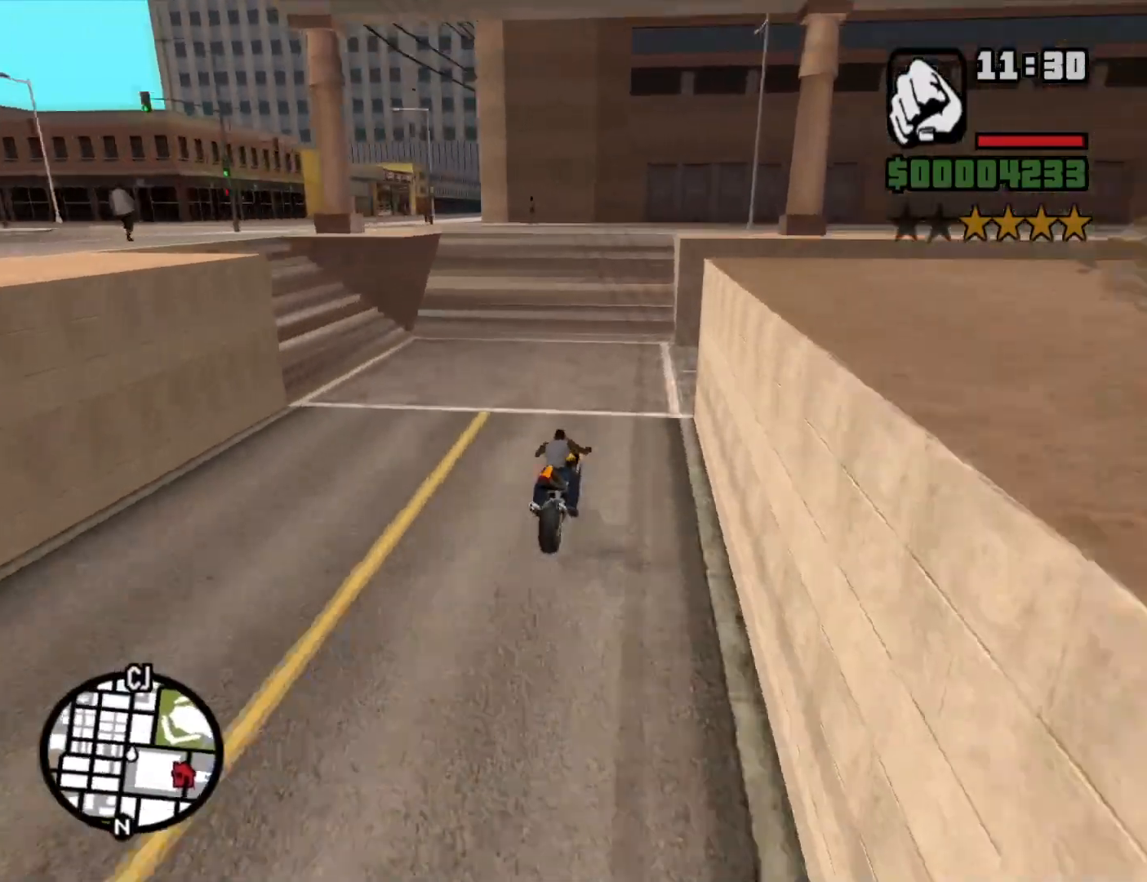
{"keys": ["5", "a", "space"], "mouse": [], "events": [[200, "s", "up"], [383, "5", "down"], [416, "space", "down"]]}
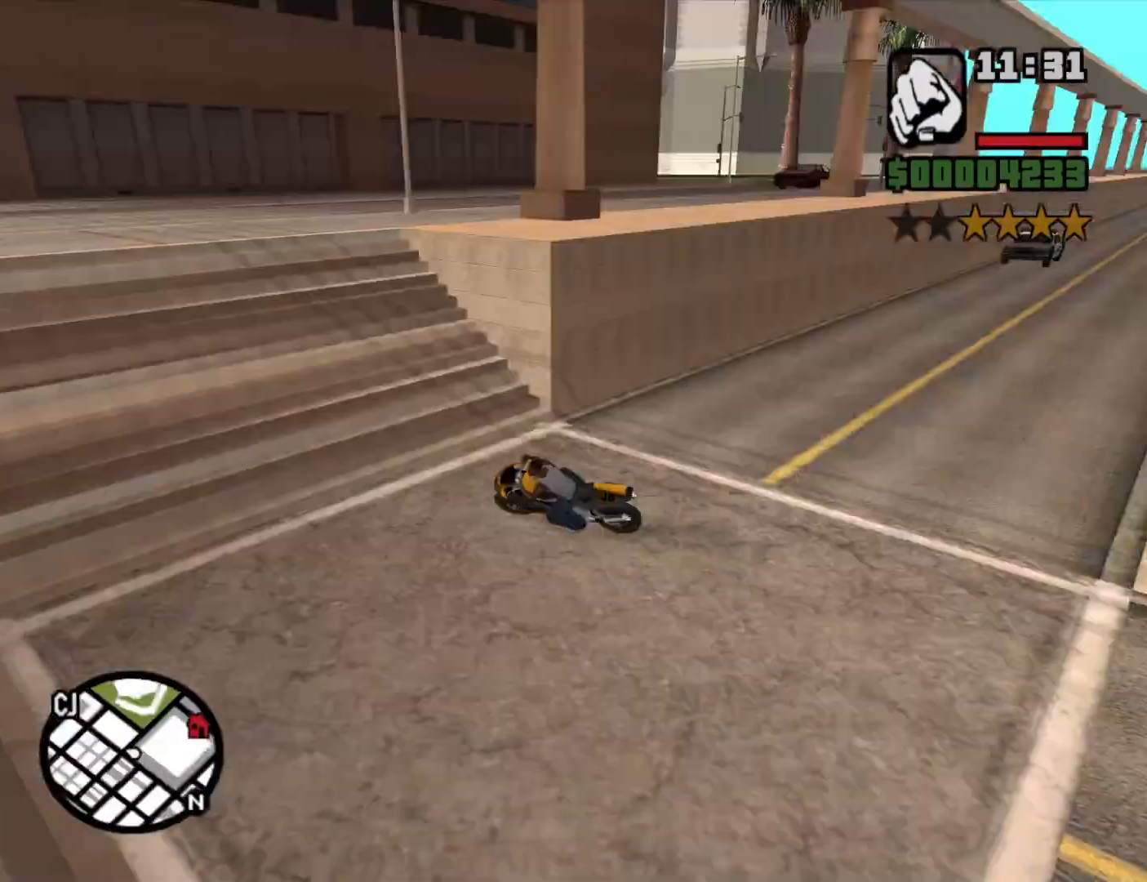
{"keys": ["a", "space", "w"], "mouse": [], "events": [[433, "5", "up"], [433, "w", "down"]]}
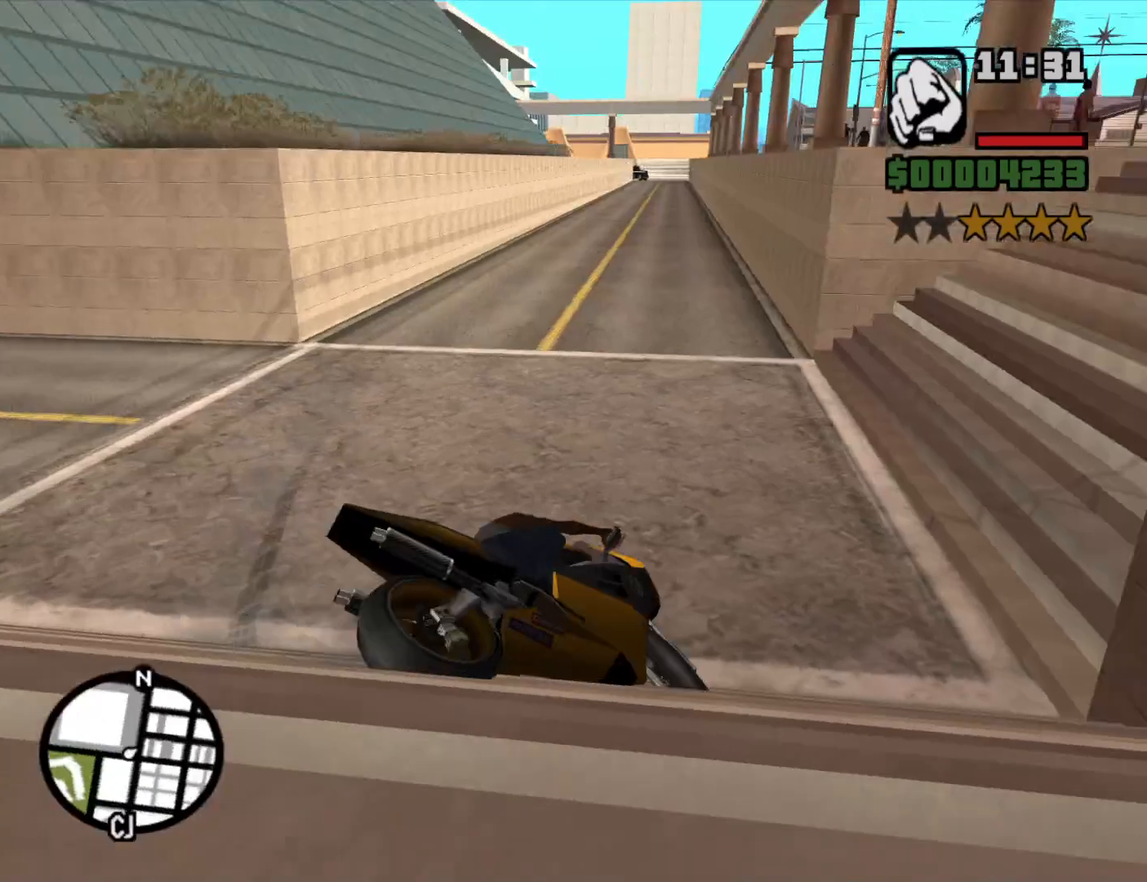
{"keys": ["2", "d", "w"], "mouse": [], "events": [[33, "space", "up"], [83, "2", "down"], [166, "2", "up"], [266, "2", "down"], [316, "a", "up"], [366, "2", "up"], [416, "d", "down"], [500, "2", "down"]]}
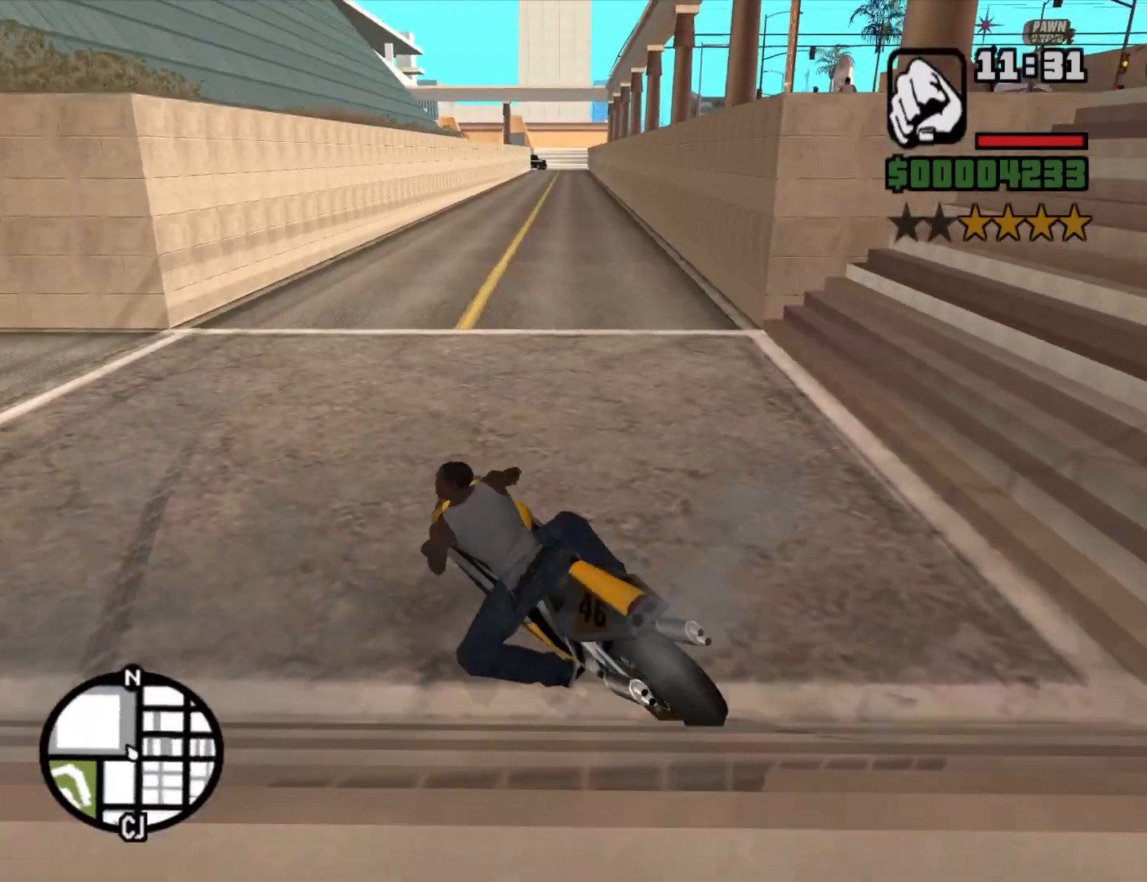
{"keys": ["d", "w"], "mouse": [], "events": [[83, "2", "up"], [183, "2", "down"], [283, "2", "up"], [383, "2", "down"], [466, "2", "up"]]}
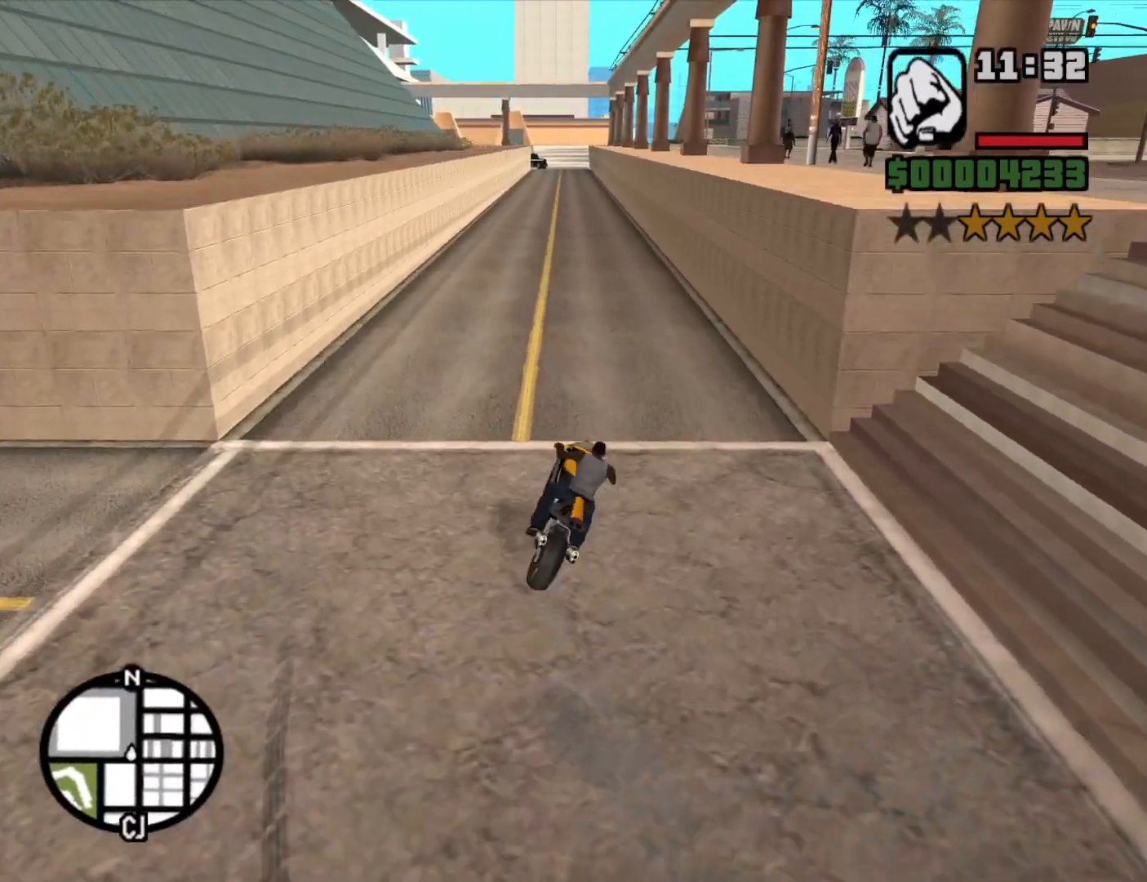
{"keys": ["2", "a", "w"], "mouse": [], "events": [[16, "d", "up"], [66, "2", "down"], [150, "2", "up"], [150, "a", "down"], [250, "2", "down"], [250, "a", "up"], [350, "2", "up"], [433, "2", "down"], [483, "a", "down"]]}
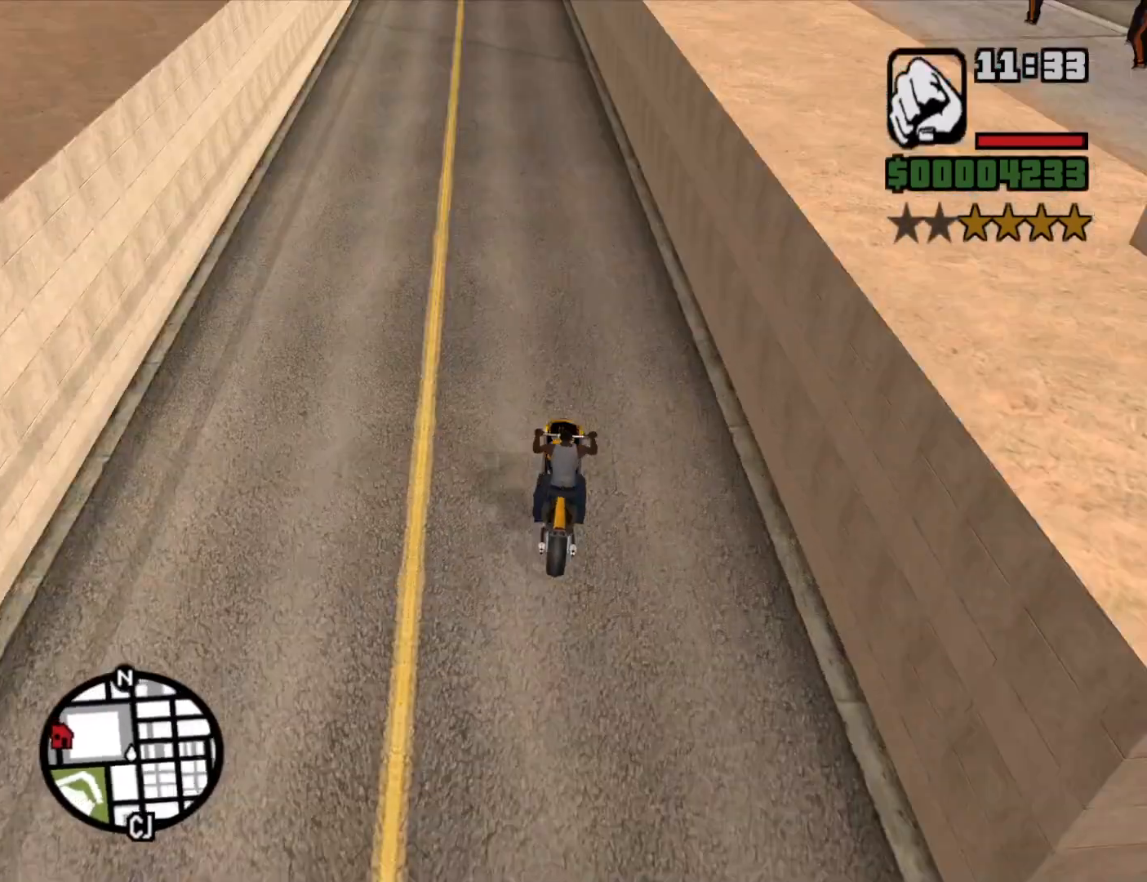
{"keys": ["2", "w"], "mouse": [], "events": [[33, "2", "up"], [83, "a", "up"], [133, "2", "down"], [183, "2", "up"], [266, "a", "down"], [316, "2", "down"], [400, "2", "up"], [400, "a", "up"], [500, "2", "down"]]}
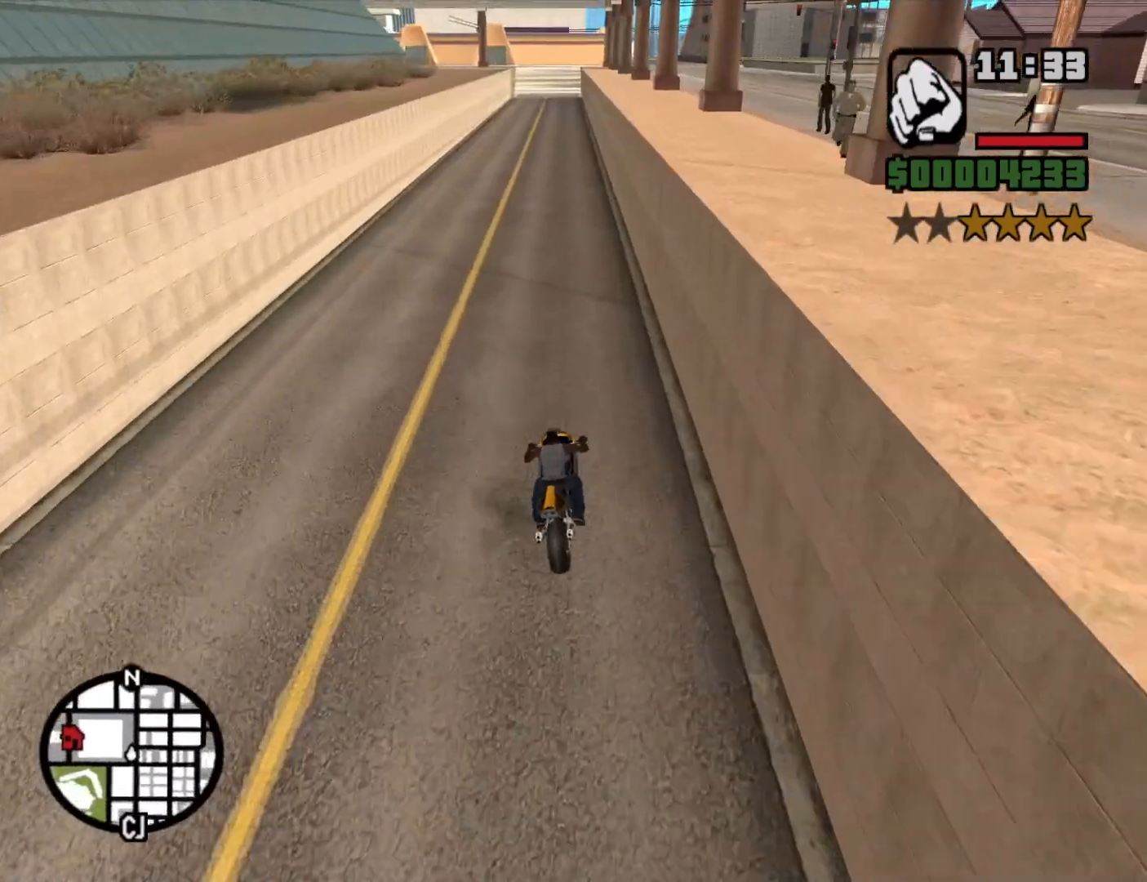
{"keys": ["w"], "mouse": [], "events": [[100, "2", "up"], [183, "2", "down"], [283, "2", "up"], [366, "2", "down"], [466, "2", "up"]]}
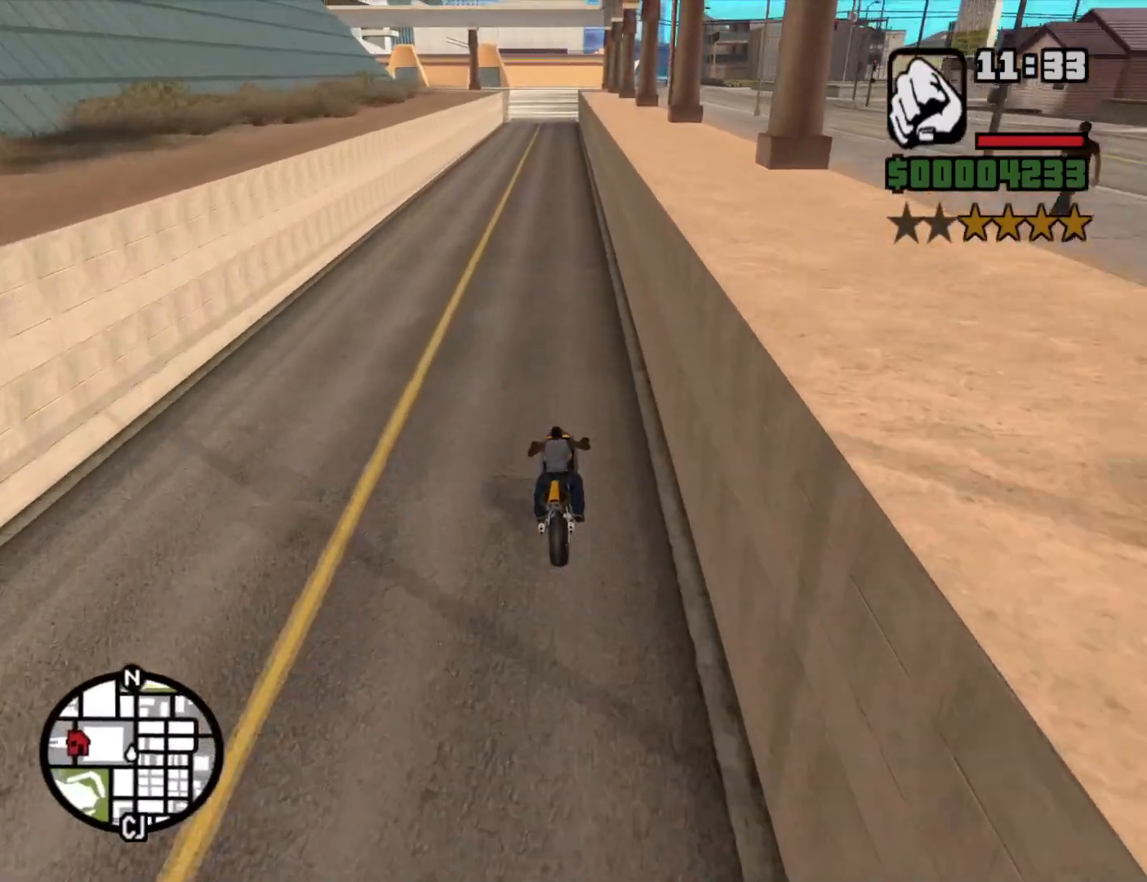
{"keys": ["2", "w"], "mouse": [], "events": [[50, "2", "down"], [150, "2", "up"], [250, "2", "down"], [350, "2", "up"], [450, "2", "down"]]}
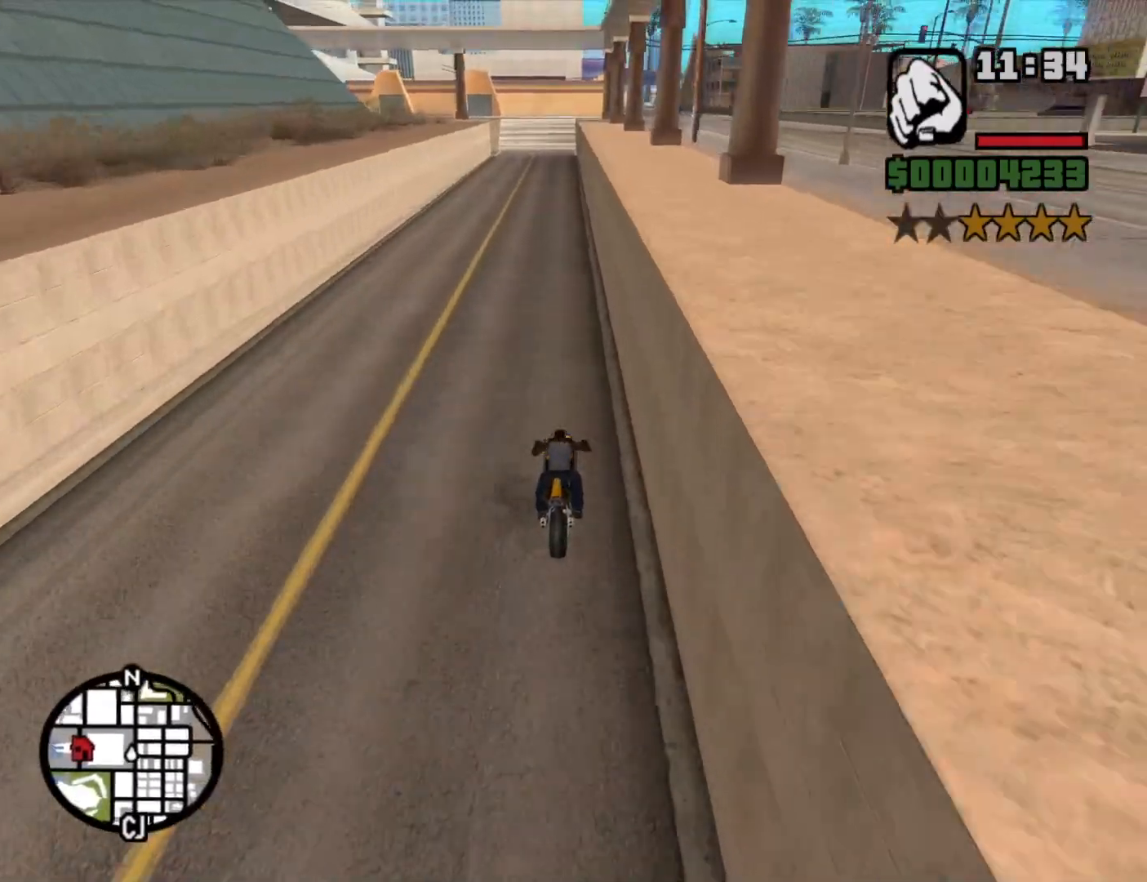
{"keys": ["2", "a", "w"], "mouse": [], "events": [[83, "2", "up"], [133, "2", "down"], [216, "2", "up"], [316, "2", "down"], [400, "2", "up"], [400, "a", "down"], [500, "2", "down"]]}
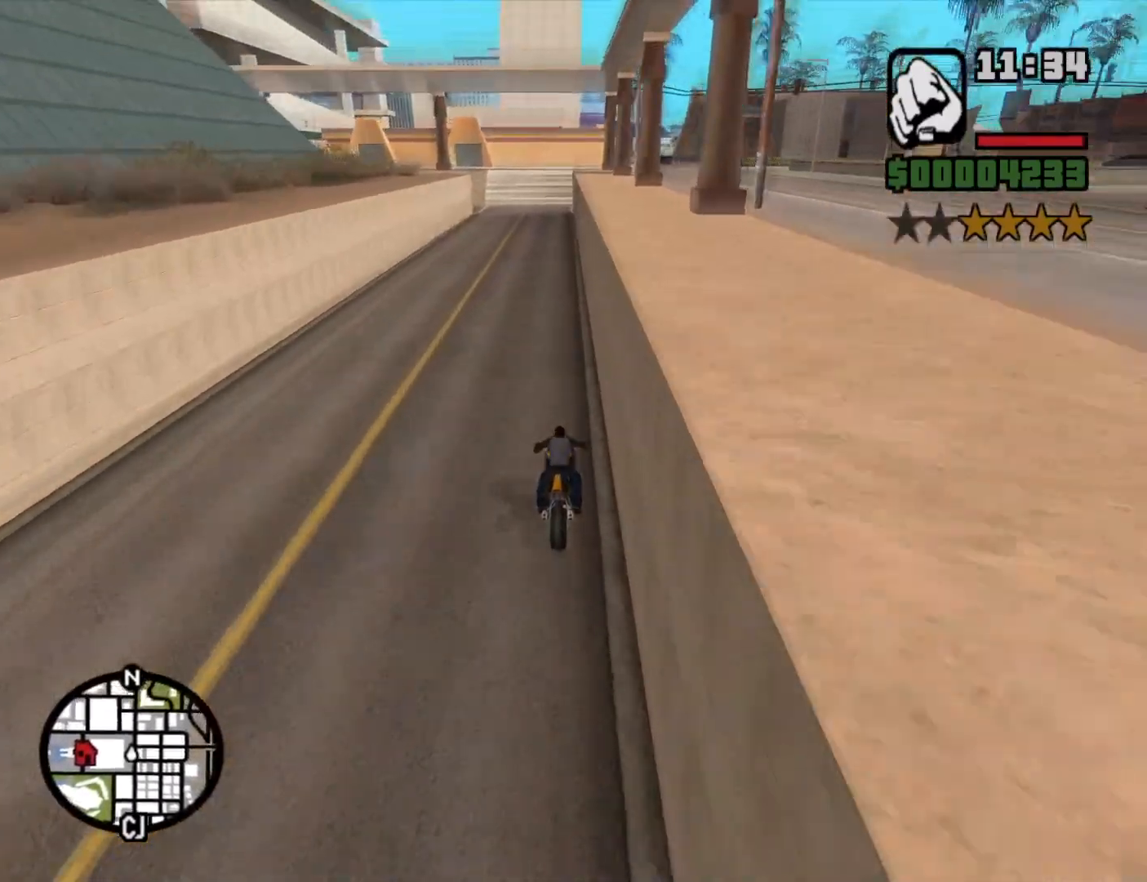
{"keys": ["2", "w"], "mouse": [], "events": [[100, "a", "up"], [133, "2", "up"], [183, "2", "down"], [333, "2", "up"], [416, "2", "down"]]}
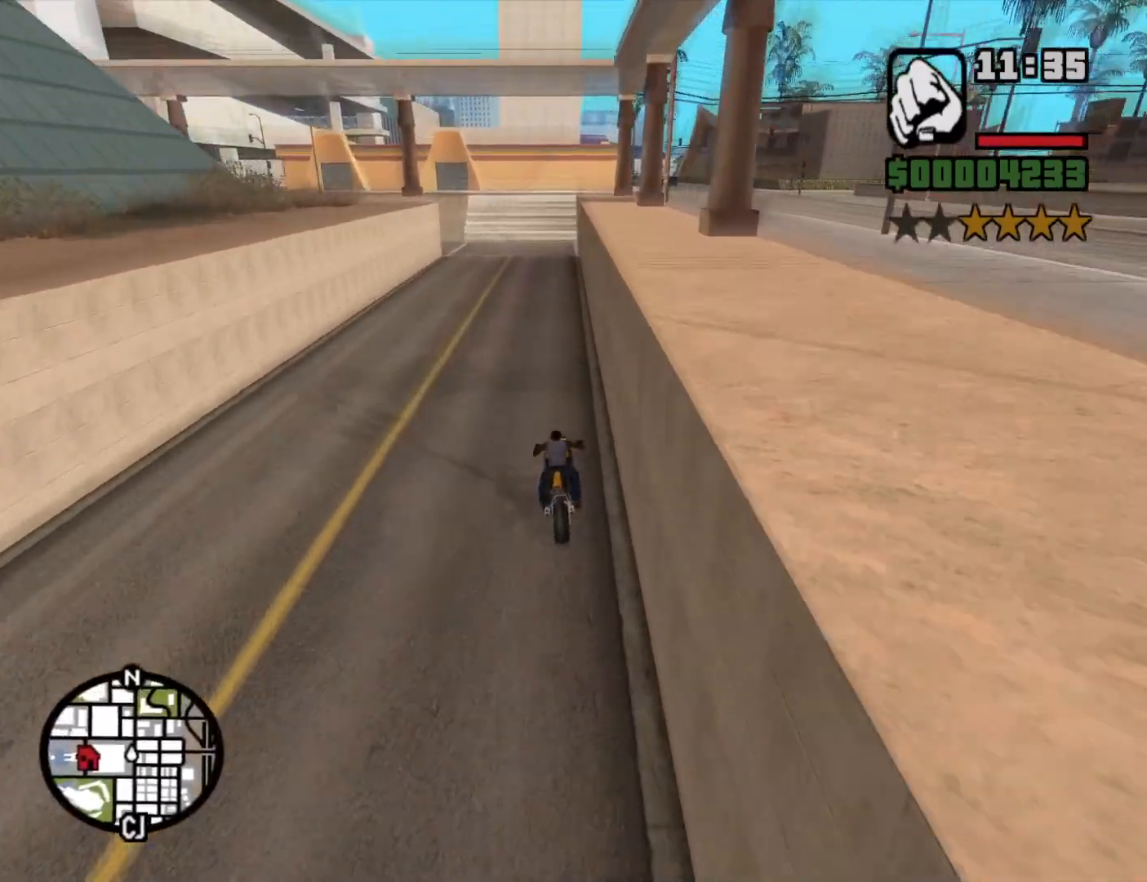
{"keys": ["2", "w"], "mouse": [], "events": [[16, "2", "up"], [116, "2", "down"], [200, "2", "up"], [300, "2", "down"], [400, "2", "up"], [483, "2", "down"]]}
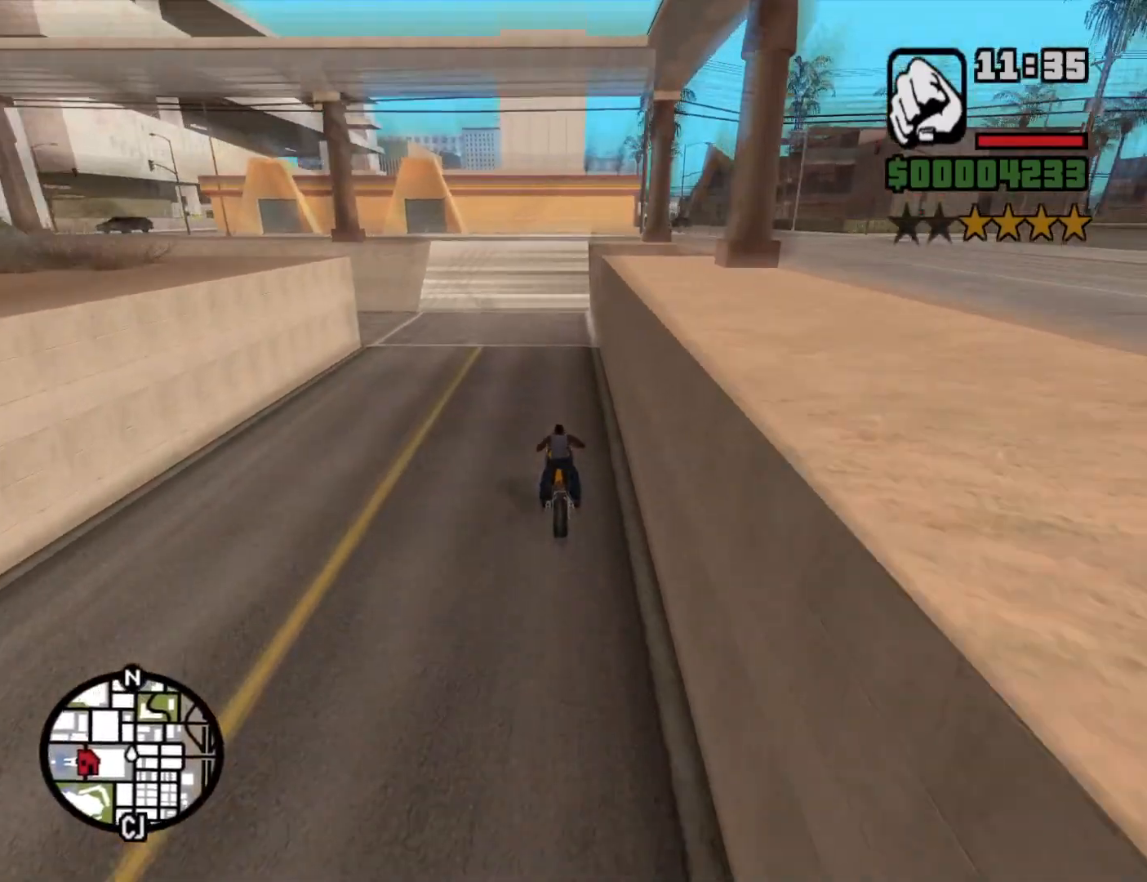
{"keys": ["w"], "mouse": [], "events": [[83, "2", "up"], [166, "2", "down"], [266, "2", "up"], [316, "2", "down"], [466, "2", "up"]]}
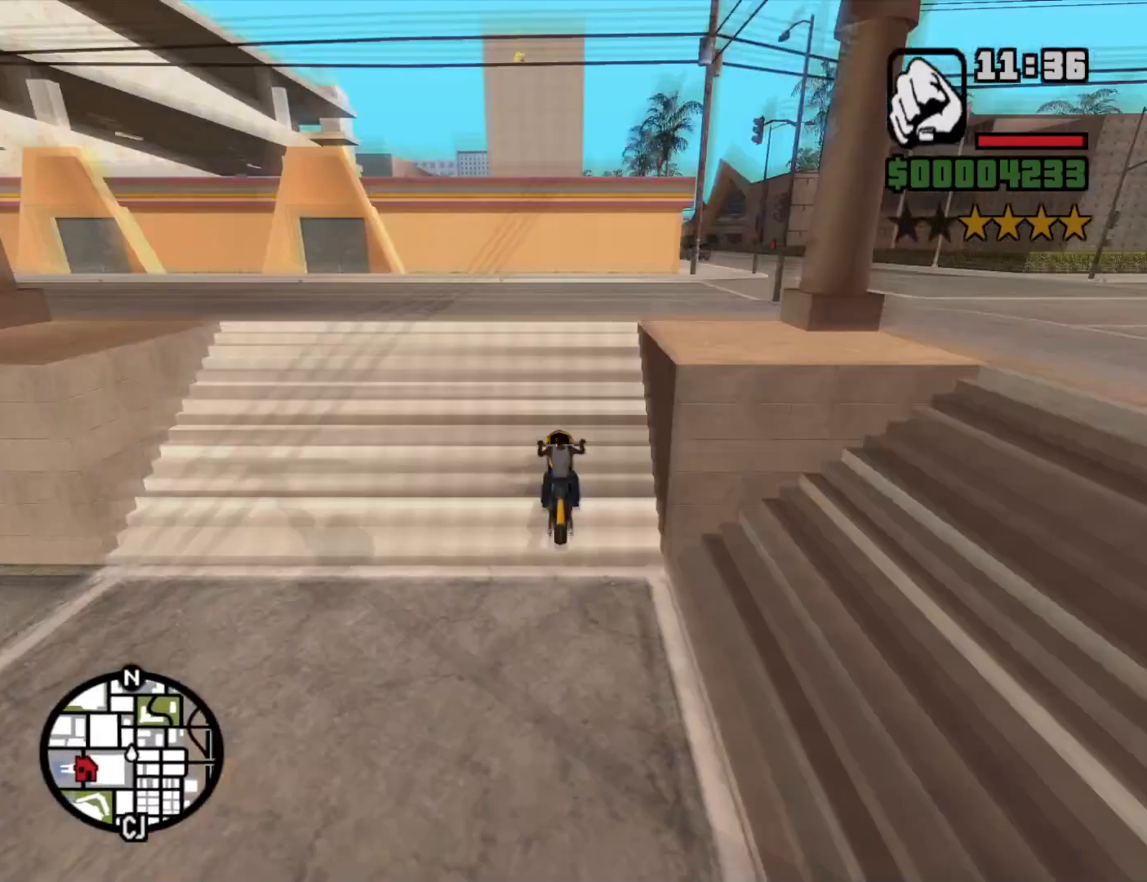
{"keys": ["2", "w"], "mouse": [], "events": [[50, "2", "down"], [150, "2", "up"], [233, "2", "down"], [383, "2", "up"], [466, "2", "down"]]}
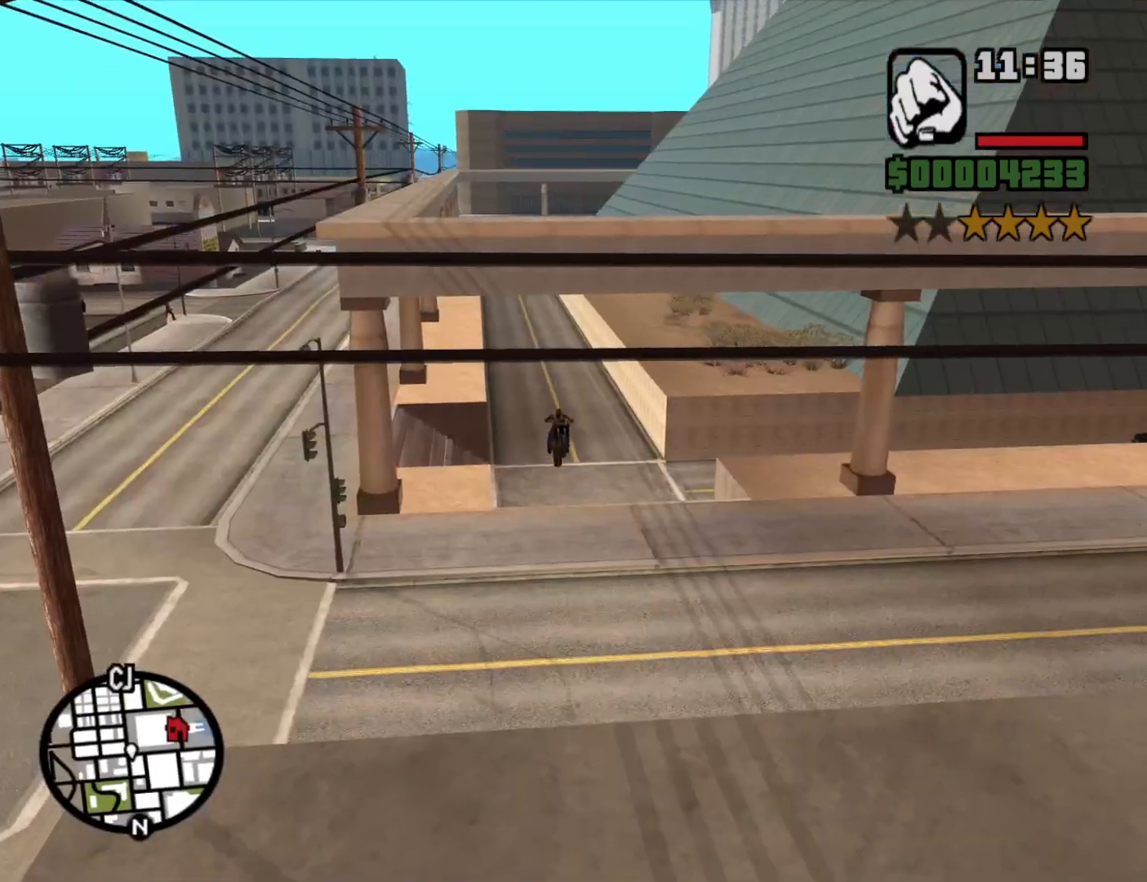
{"keys": [], "mouse": [], "events": [[66, "2", "up"], [66, "w", "up"], [166, "2", "down"], [300, "2", "up"], [350, "2", "down"], [483, "2", "up"]]}
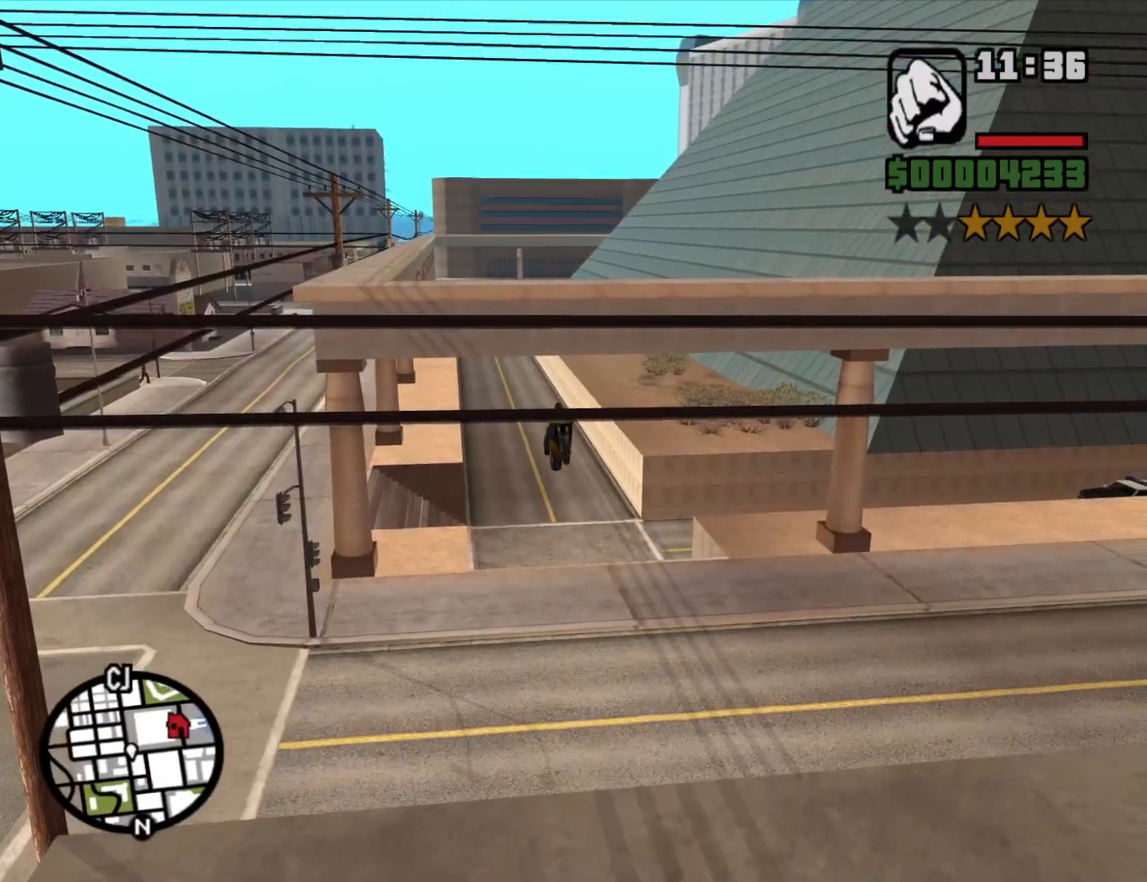
{"keys": [], "mouse": [], "events": [[83, "2", "down"], [166, "2", "up"]]}
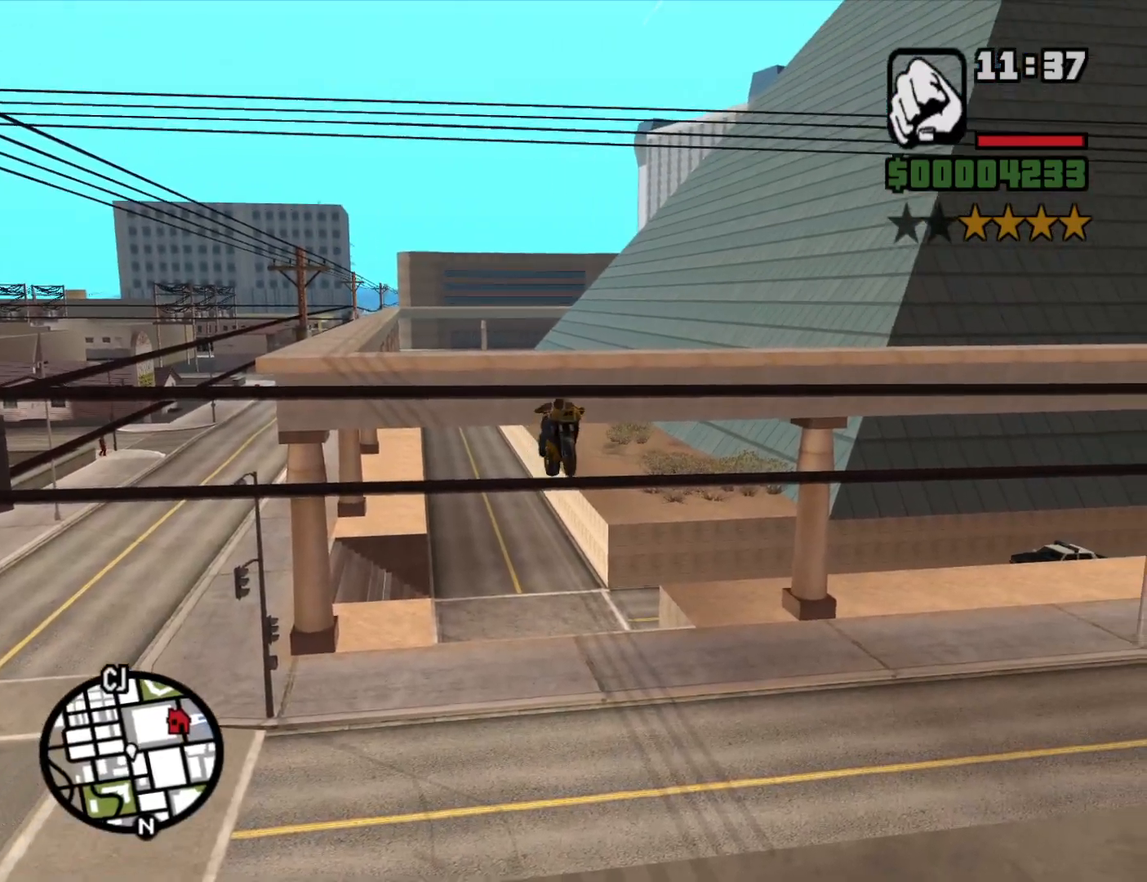
{"keys": [], "mouse": [], "events": []}
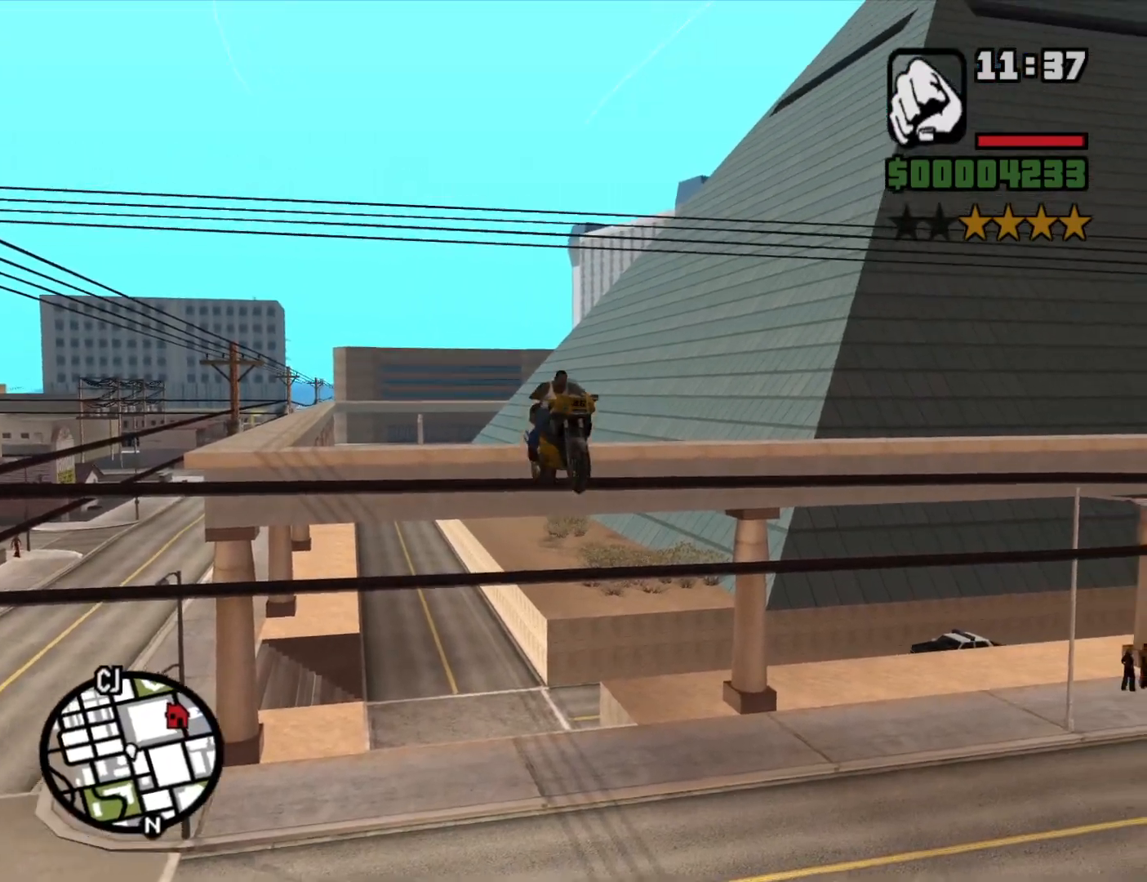
{"keys": [], "mouse": [], "events": []}
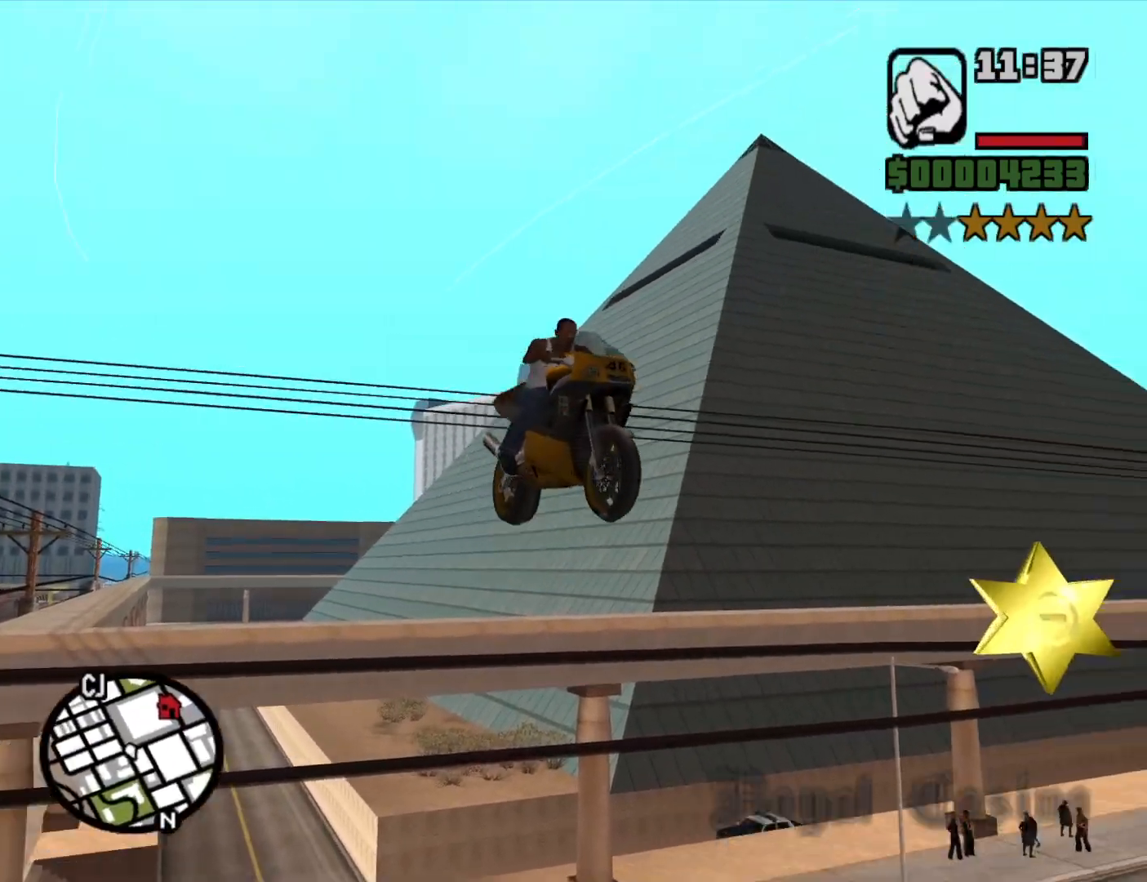
{"keys": ["d"], "mouse": [], "events": [[266, "d", "down"]]}
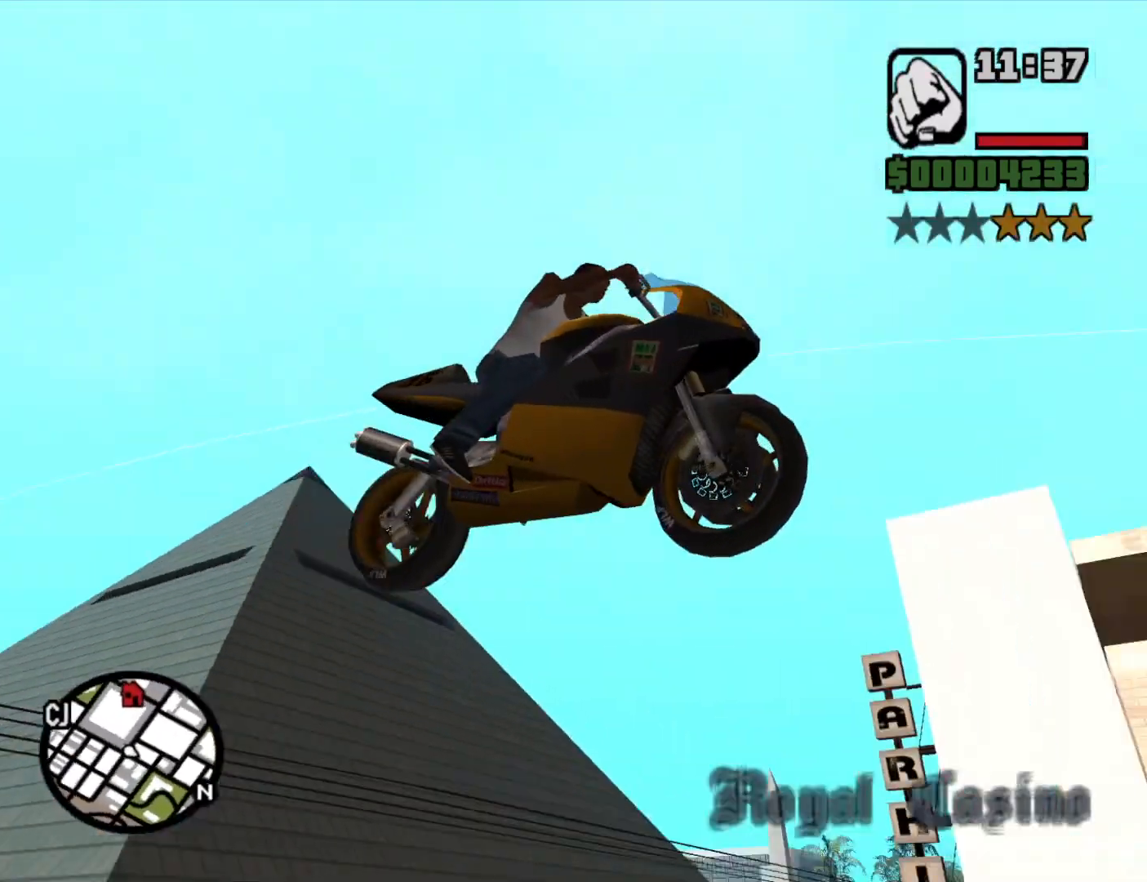
{"keys": ["d"], "mouse": [], "events": []}
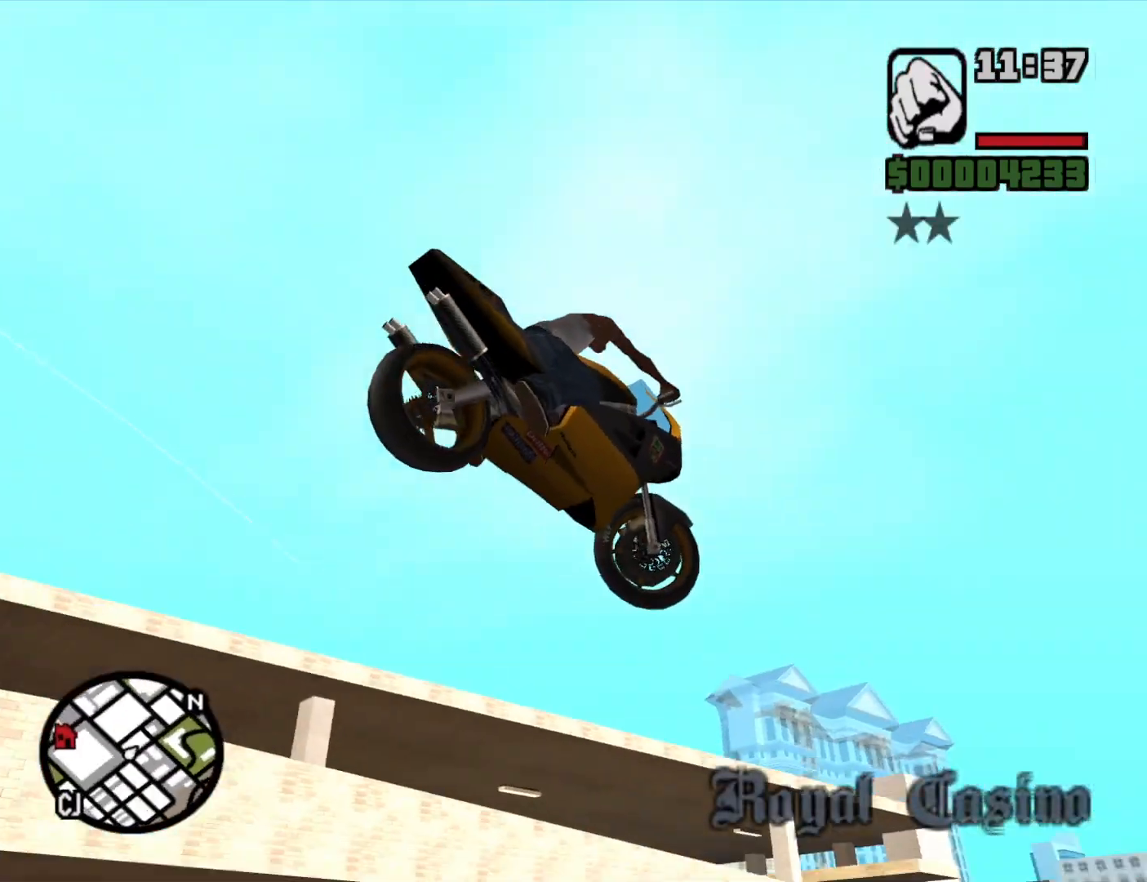
{"keys": ["d"], "mouse": [], "events": []}
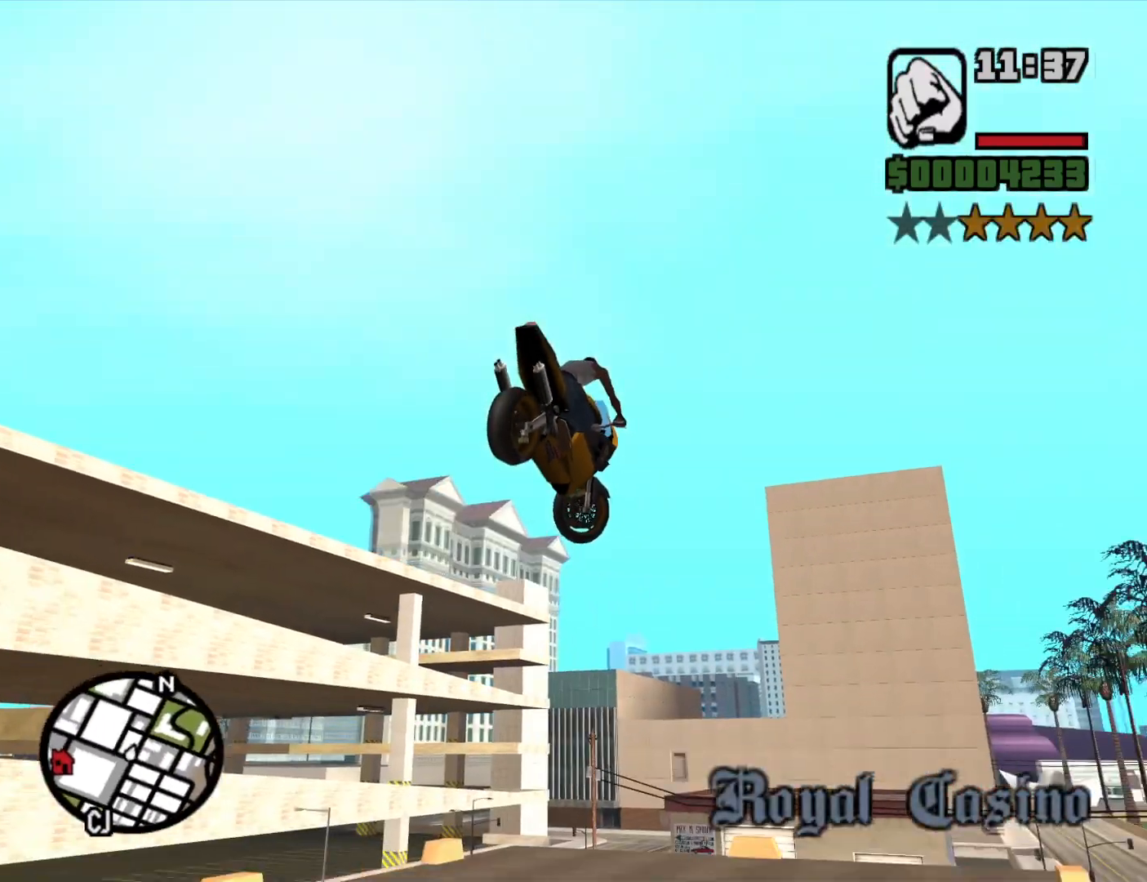
{"keys": ["d"], "mouse": [], "events": []}
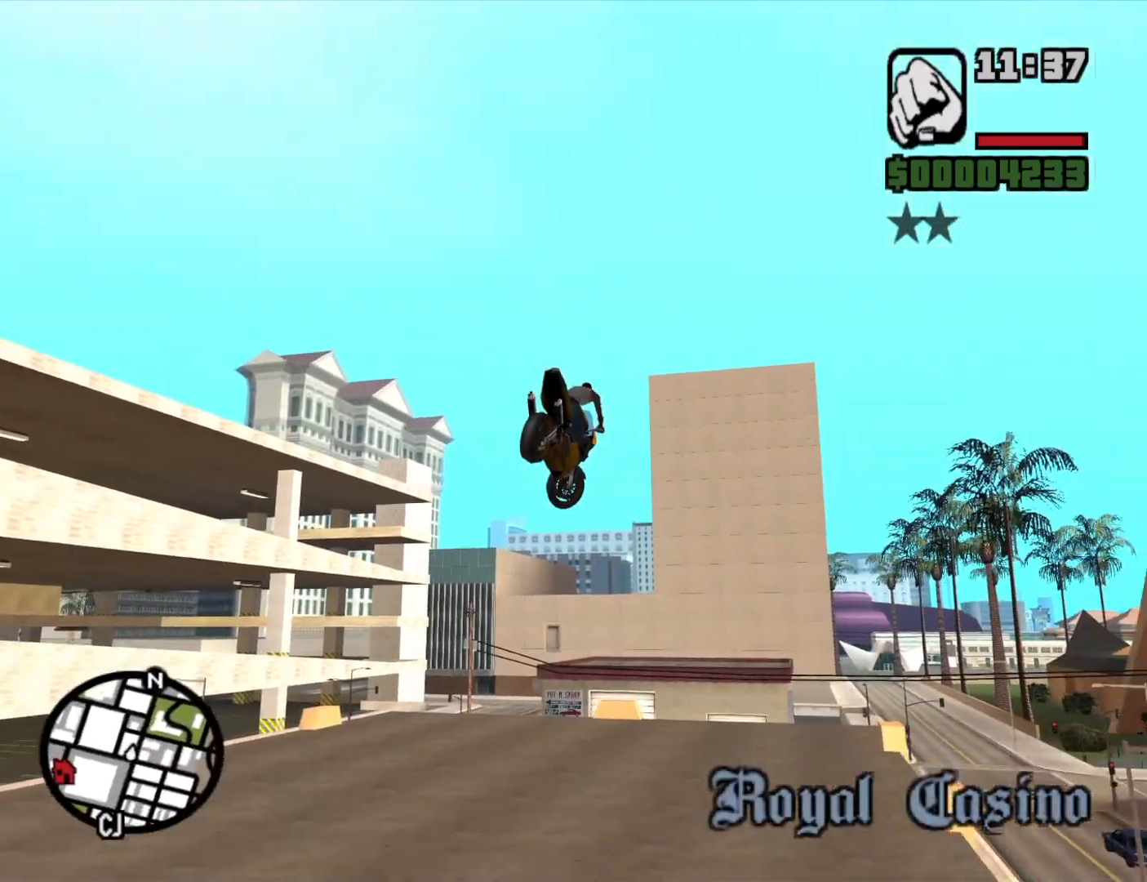
{"keys": ["d"], "mouse": [], "events": []}
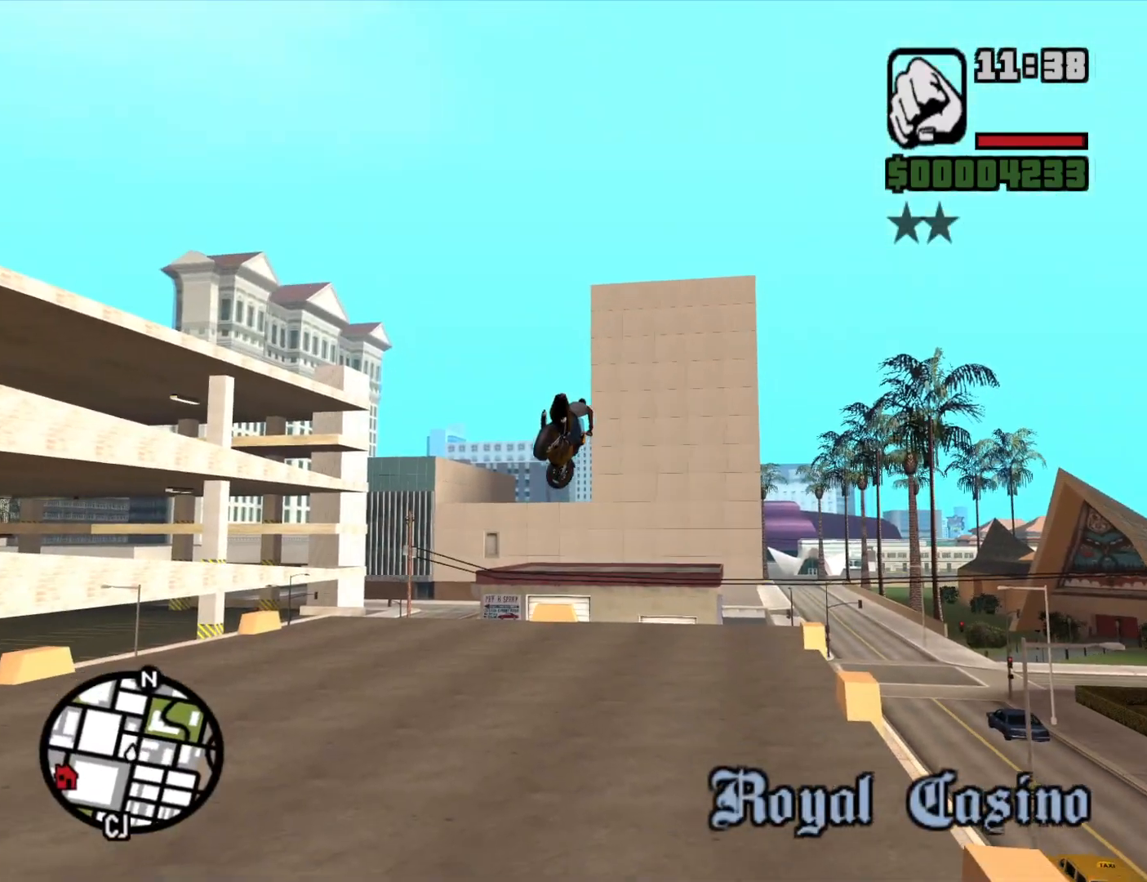
{"keys": ["d", "space"], "mouse": [], "events": [[100, "space", "down"]]}
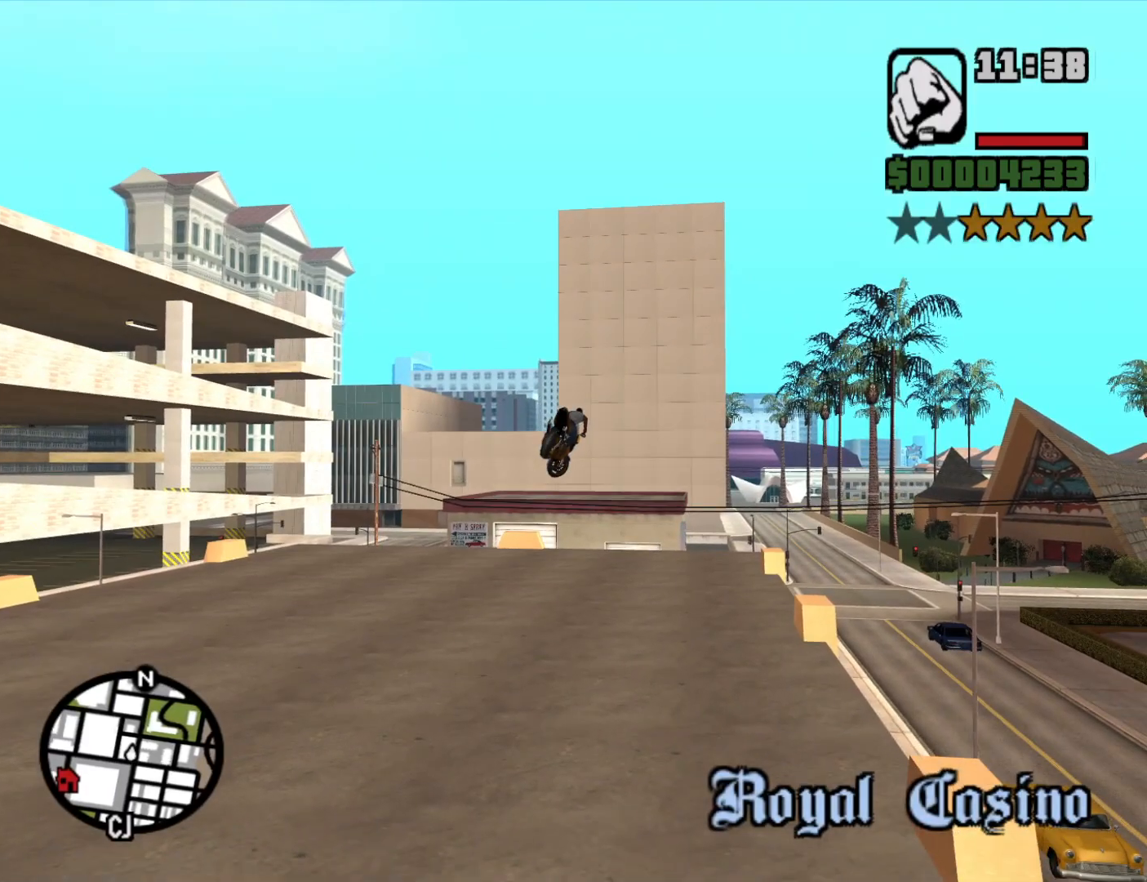
{"keys": ["d", "space"], "mouse": [], "events": []}